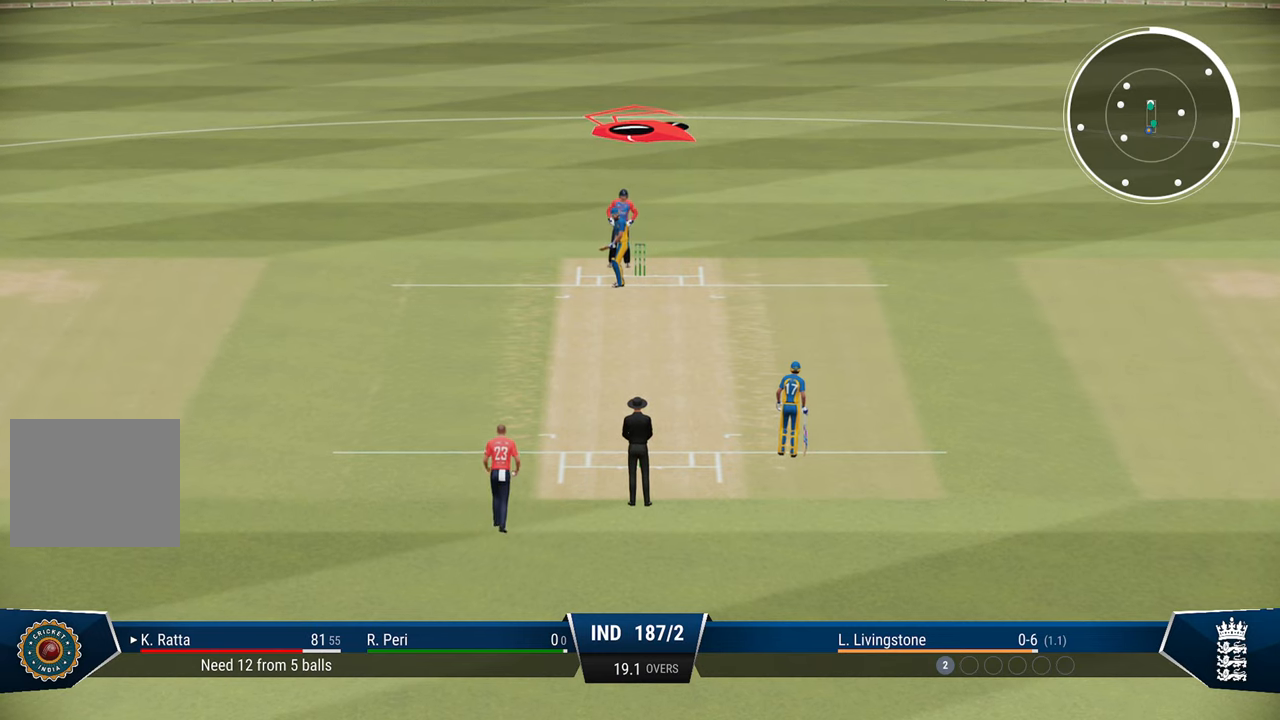
Gameplay with a controller (PlayStation layout); each line is a JSON object with the inputs held at the frame after it. "events" lists button and stick changes between this image and that frame as [ms after this image, input, new state], when the widget could be followed in between.
{"buttons": ["L2"], "left_stick": "center", "right_stick": "center", "events": [[333, "L2", "down"]]}
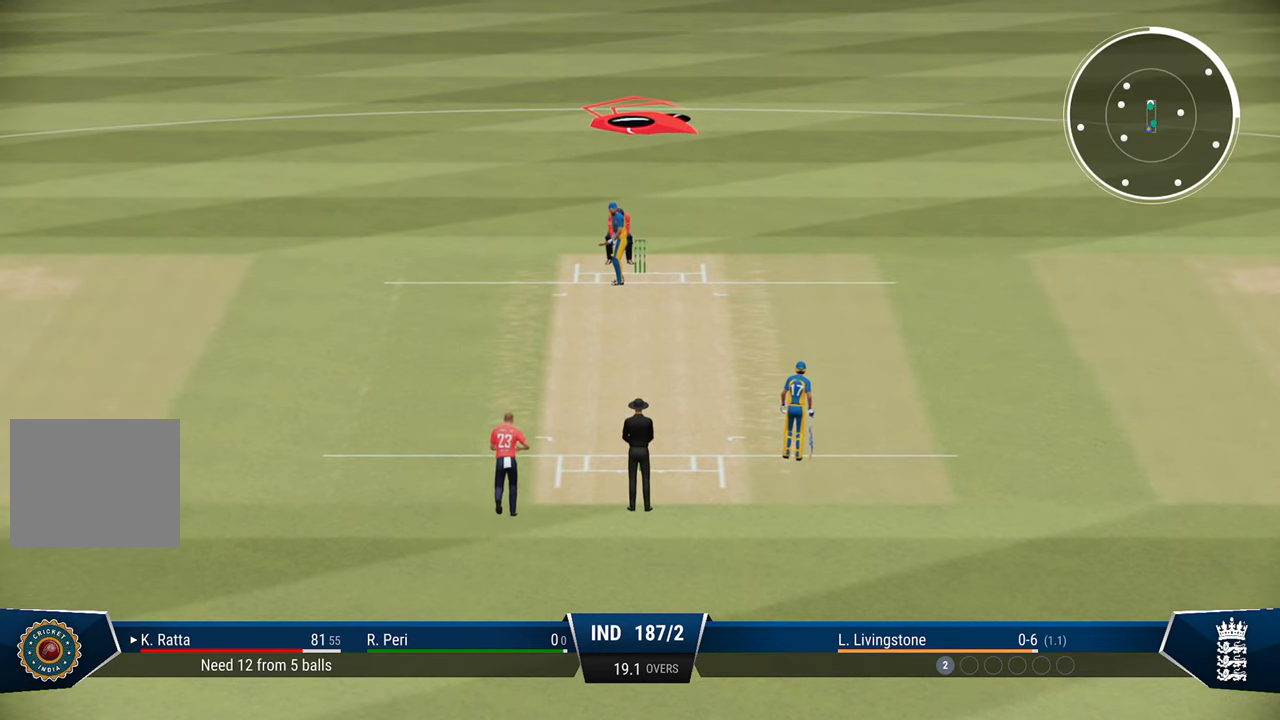
{"buttons": ["L2"], "left_stick": "center", "right_stick": "center", "events": []}
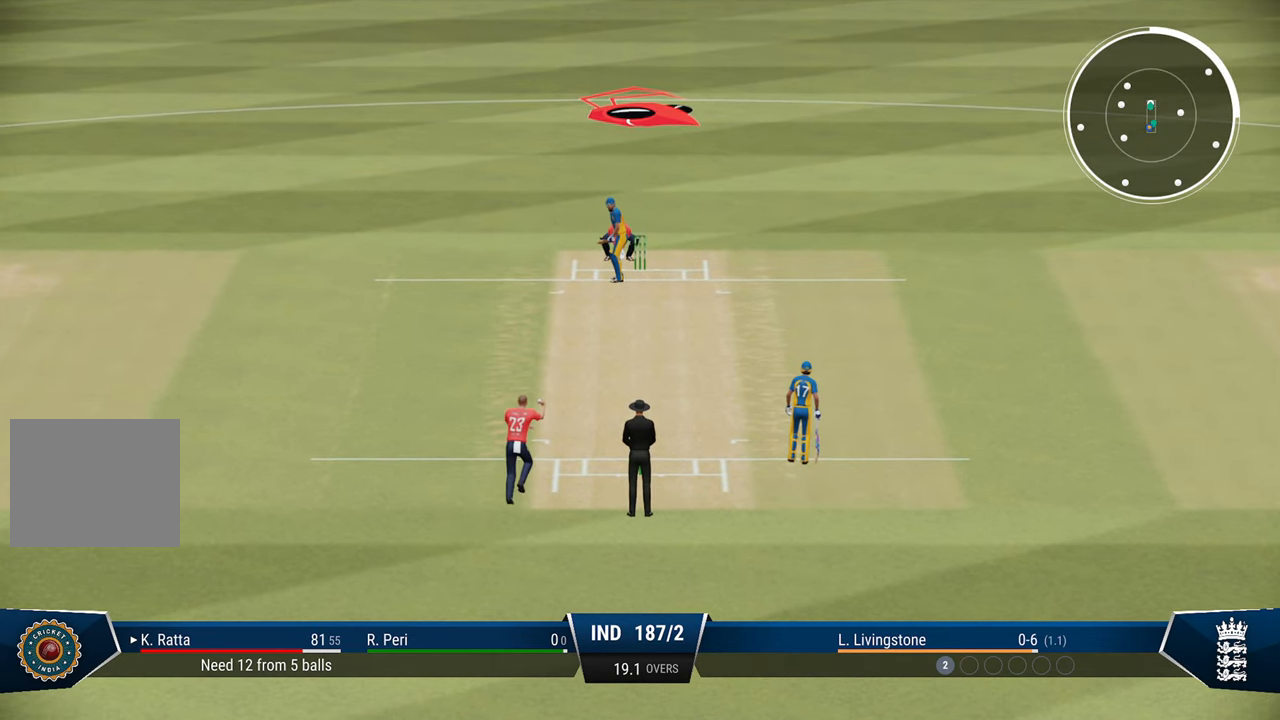
{"buttons": ["L2"], "left_stick": "center", "right_stick": "center", "events": []}
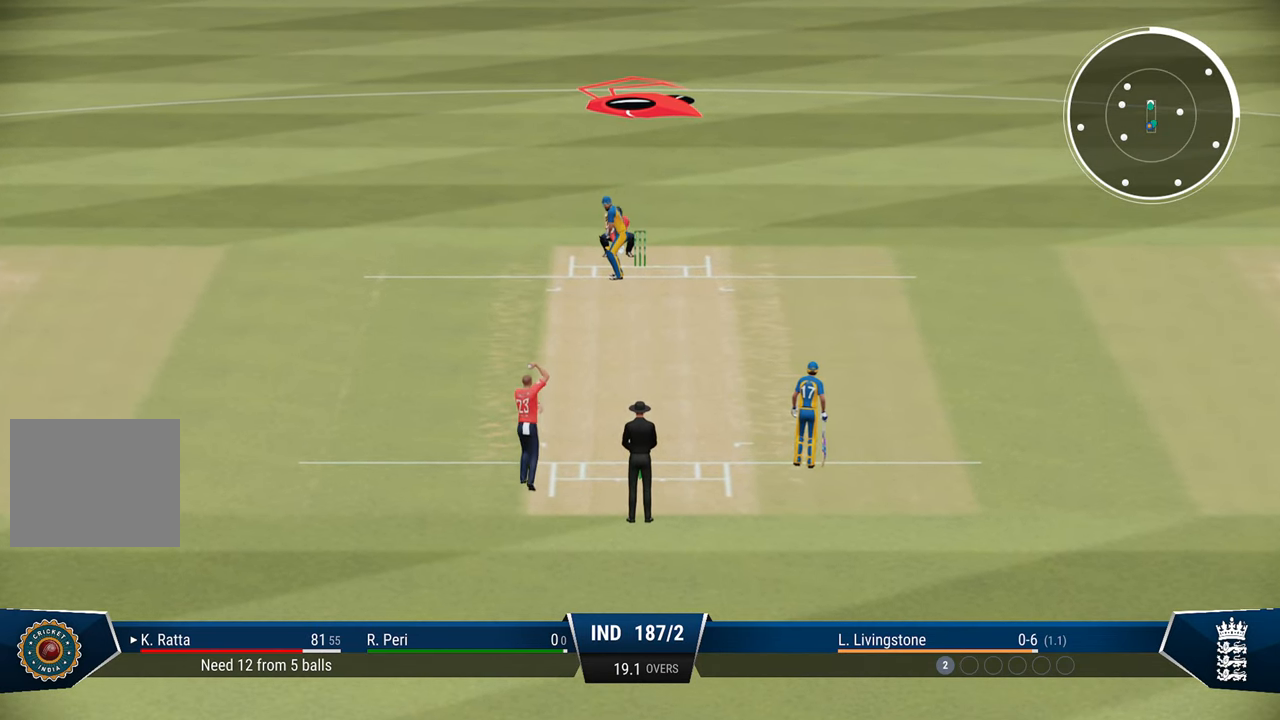
{"buttons": ["L2"], "left_stick": "center", "right_stick": "center", "events": []}
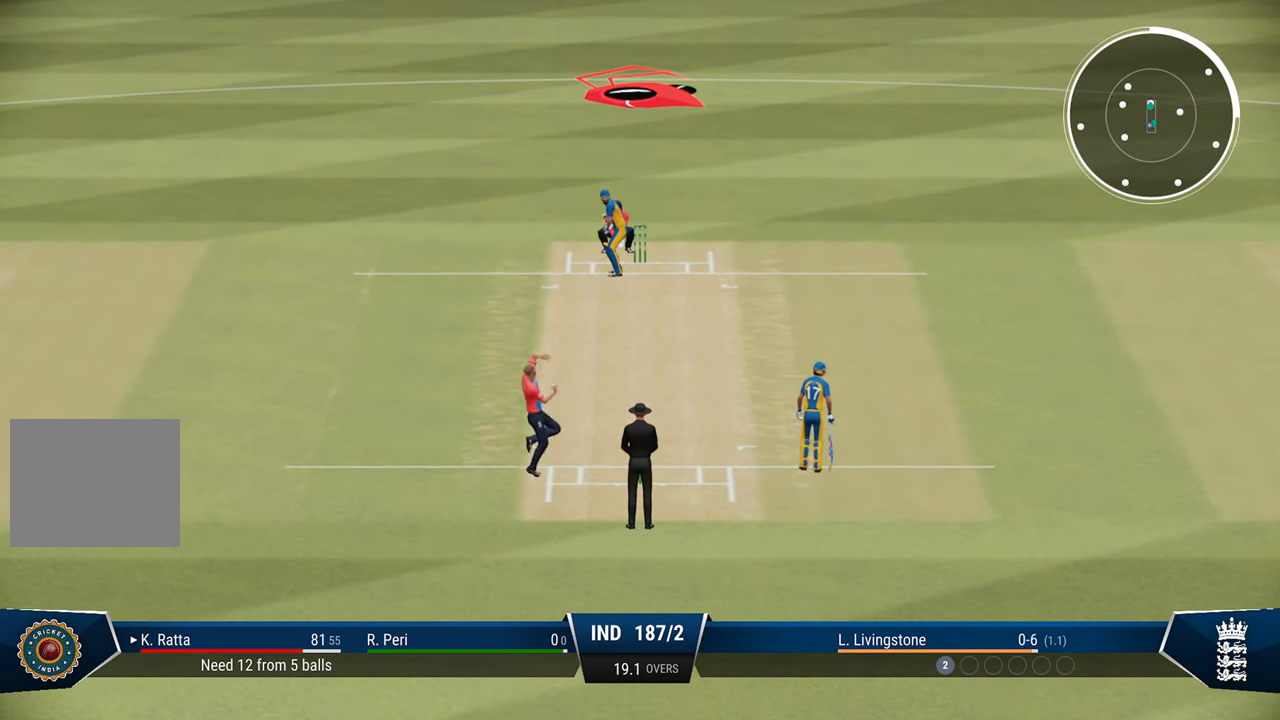
{"buttons": ["L2"], "left_stick": "down-right", "right_stick": "center", "events": [[317, "left_stick", "down-right"]]}
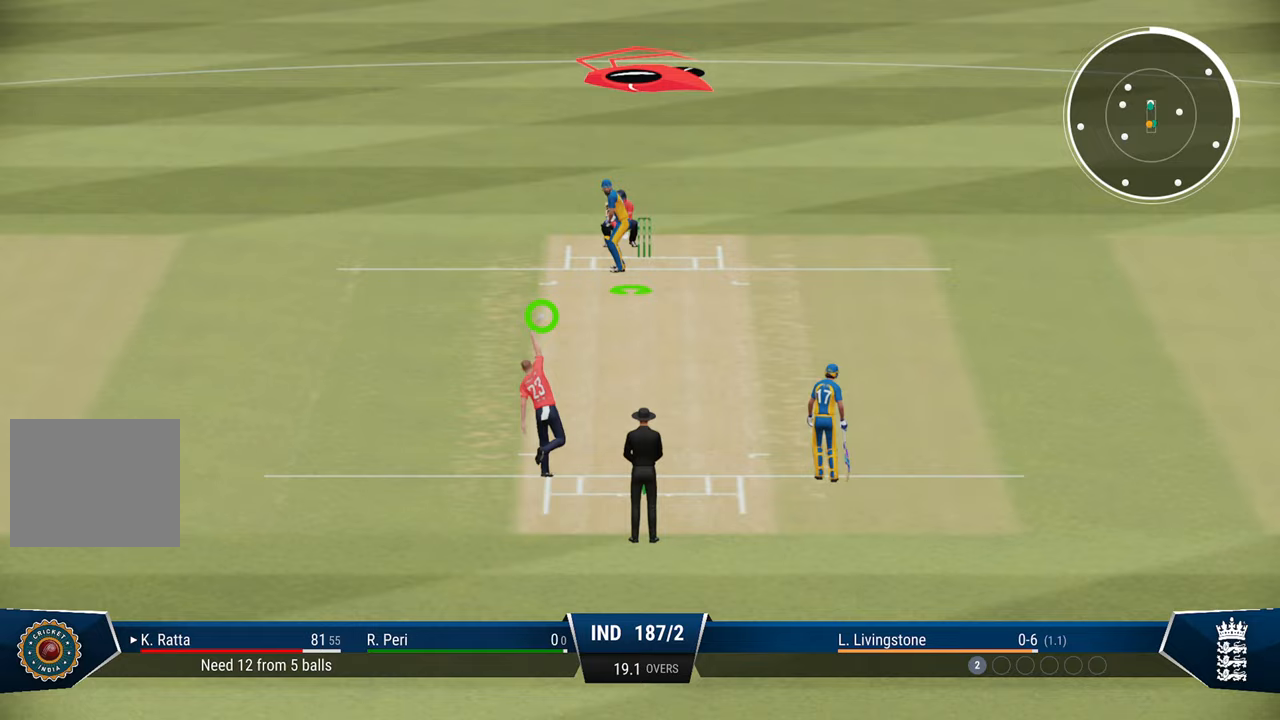
{"buttons": ["L2"], "left_stick": "down-right", "right_stick": "center", "events": []}
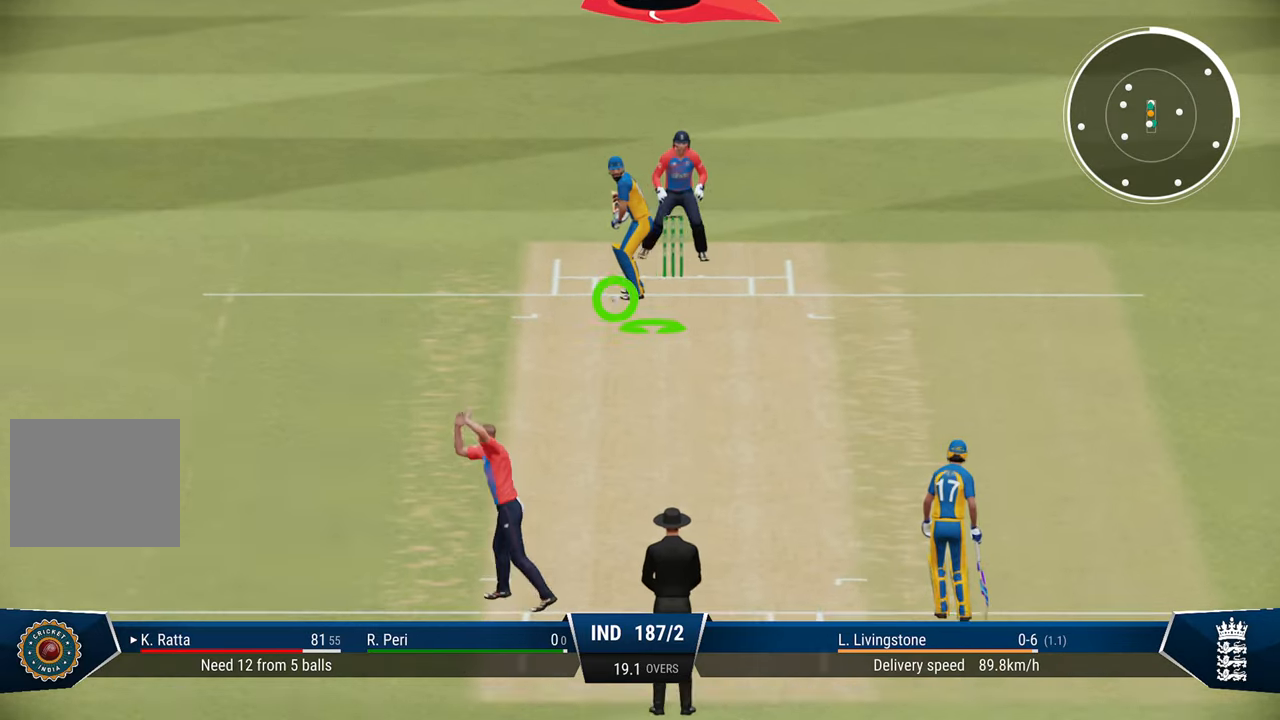
{"buttons": ["L2"], "left_stick": "down-right", "right_stick": "center", "events": [[83, "right_stick", "right"], [233, "right_stick", "center"]]}
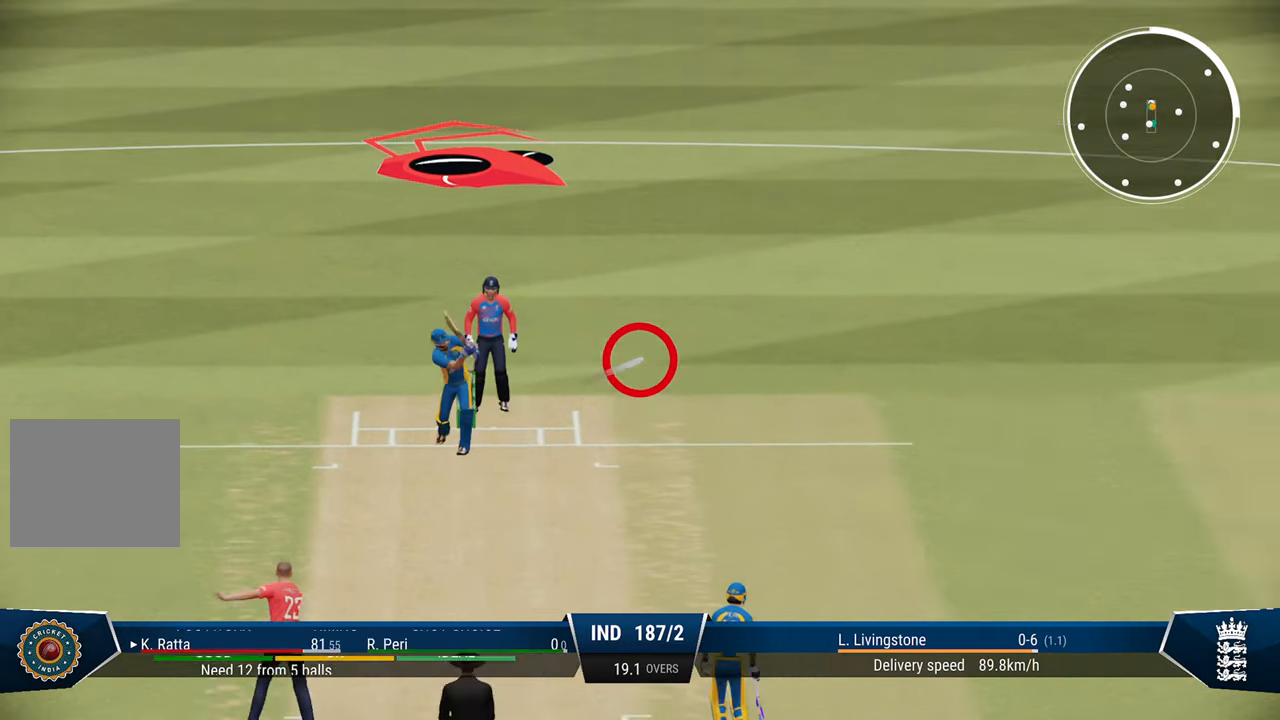
{"buttons": ["SQUARE", "L2", "R2"], "left_stick": "down-right", "right_stick": "center", "events": [[383, "R2", "down"], [400, "SQUARE", "down"]]}
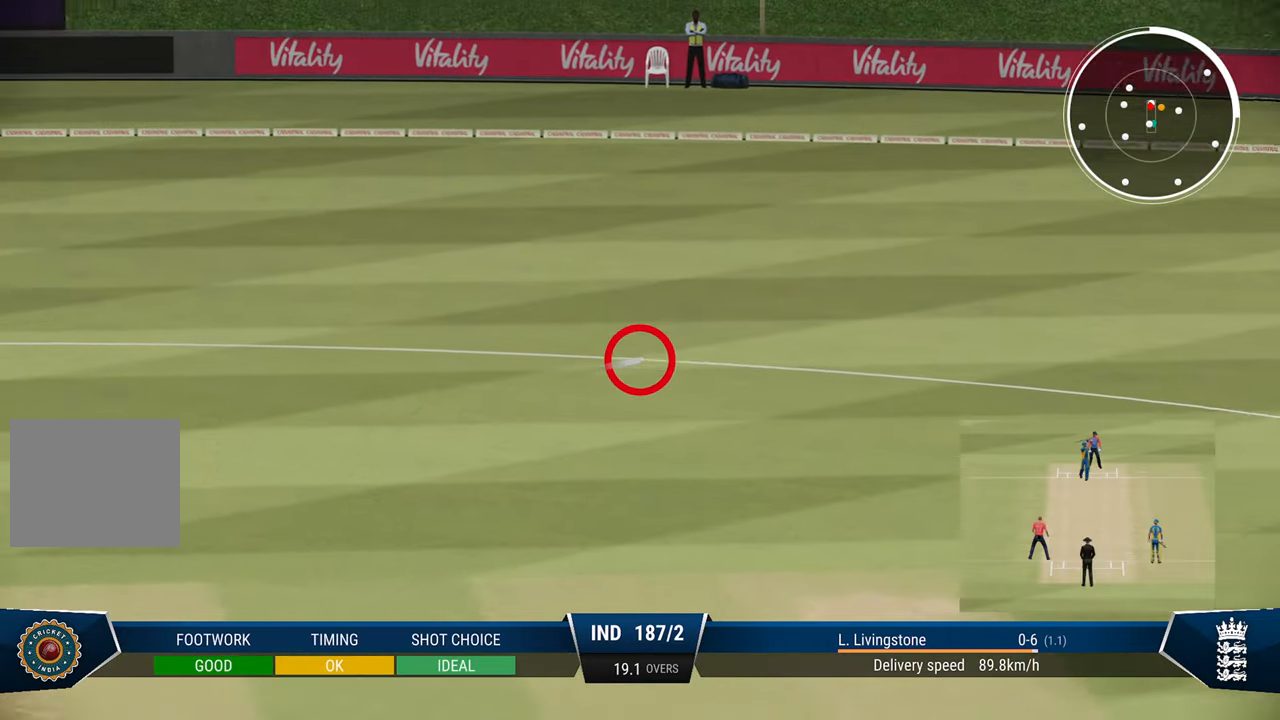
{"buttons": ["SQUARE", "R2"], "left_stick": "center", "right_stick": "center", "events": [[17, "L2", "up"], [17, "left_stick", "center"], [150, "SQUARE", "up"], [483, "SQUARE", "down"]]}
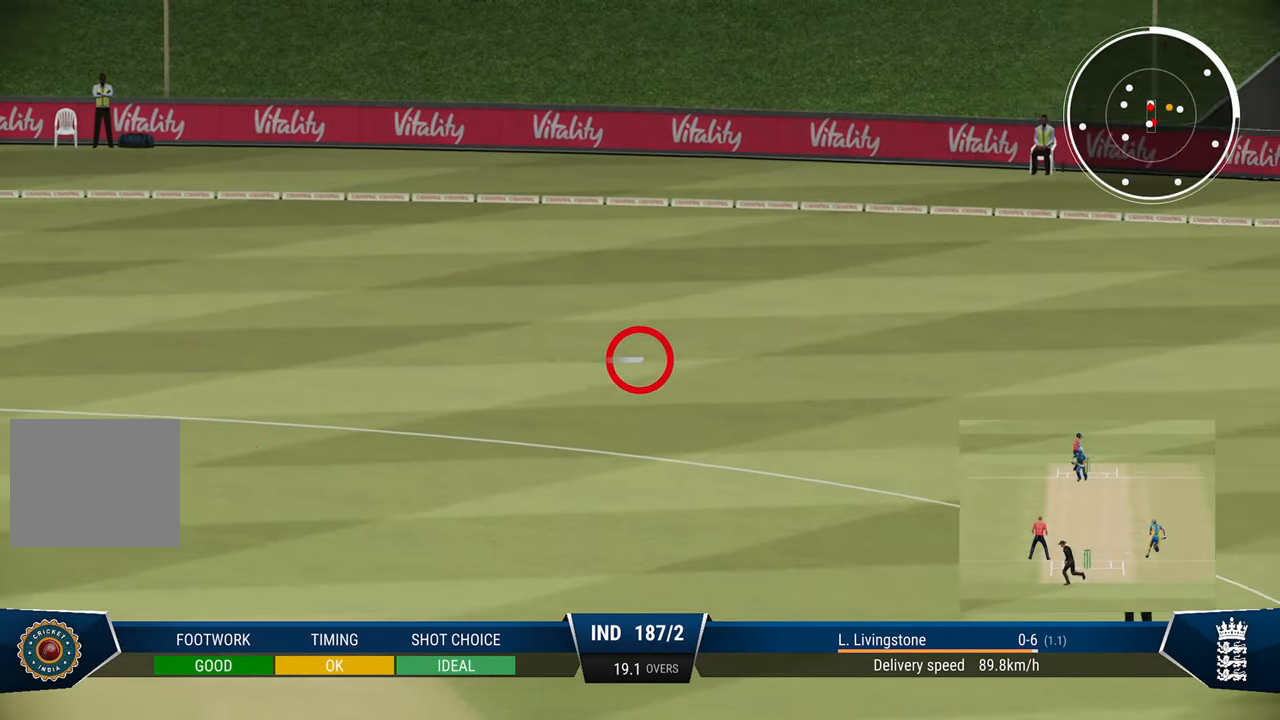
{"buttons": ["R2"], "left_stick": "center", "right_stick": "center", "events": [[83, "SQUARE", "up"], [167, "SQUARE", "down"], [267, "SQUARE", "up"]]}
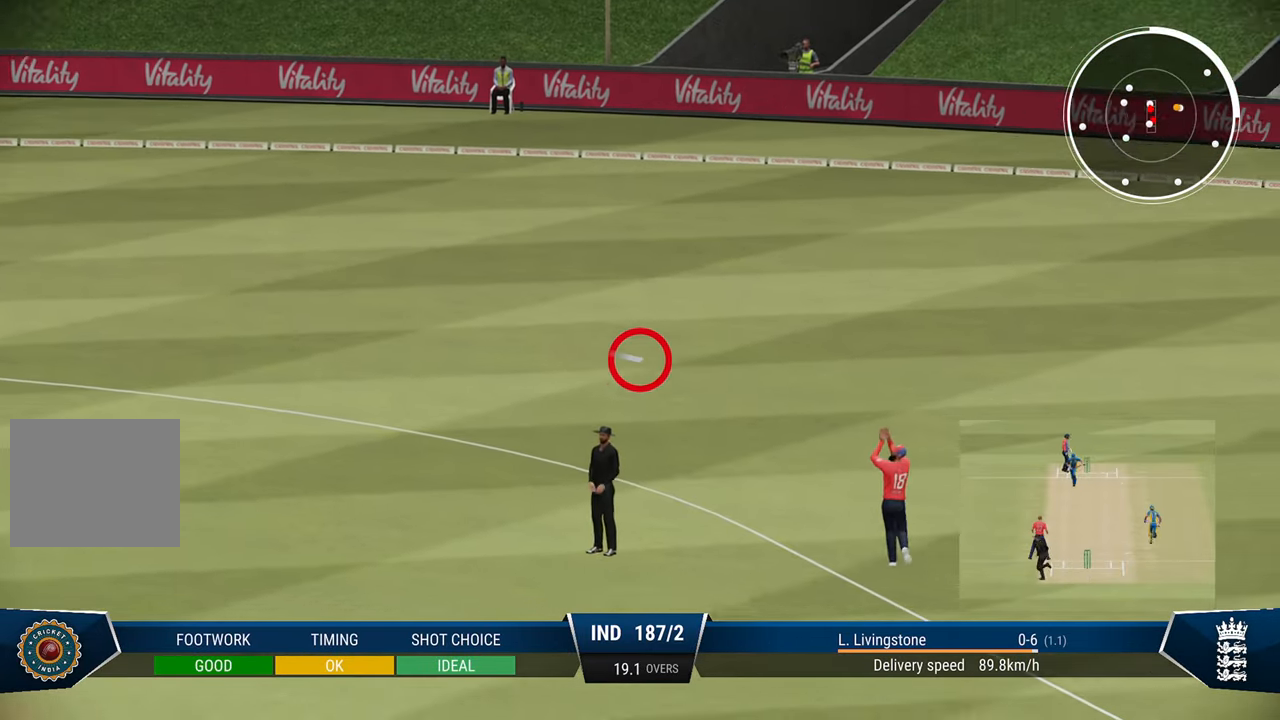
{"buttons": ["R2"], "left_stick": "center", "right_stick": "center", "events": [[67, "SQUARE", "down"], [133, "SQUARE", "up"], [217, "SQUARE", "down"], [300, "SQUARE", "up"]]}
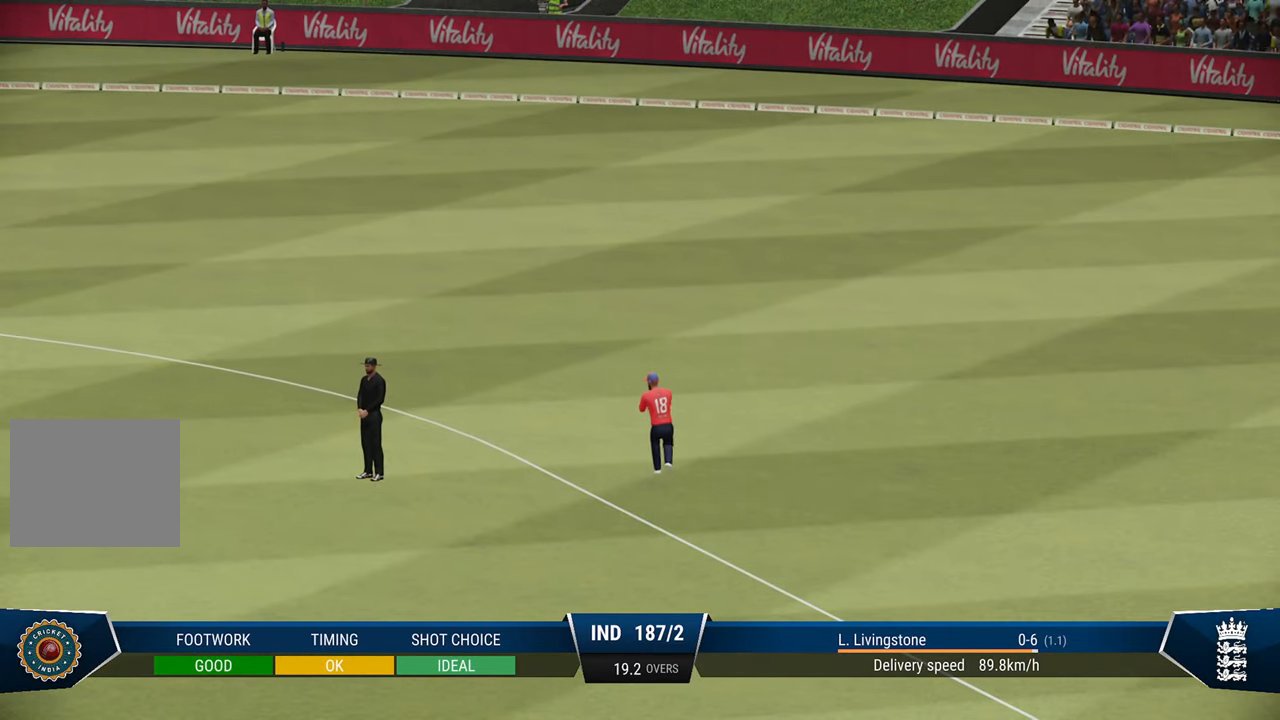
{"buttons": ["R2"], "left_stick": "center", "right_stick": "center", "events": []}
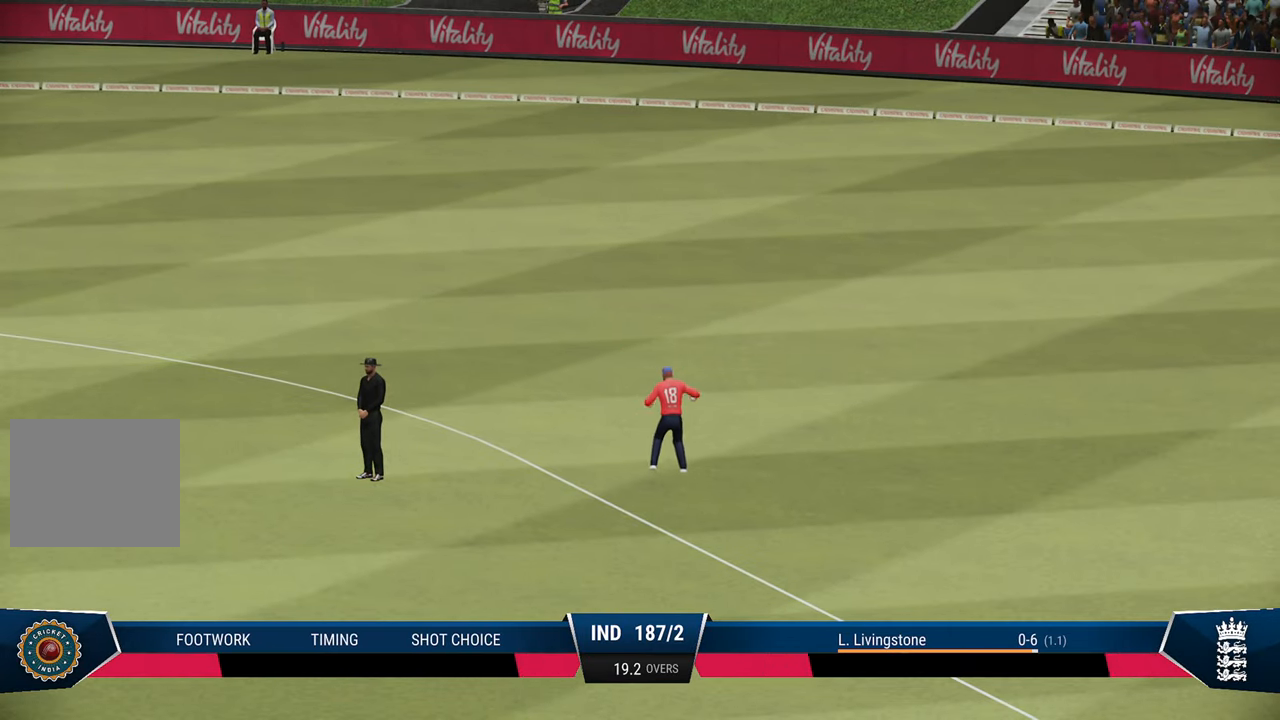
{"buttons": [], "left_stick": "center", "right_stick": "center", "events": [[250, "SQUARE", "down"], [300, "SQUARE", "up"], [483, "R2", "up"]]}
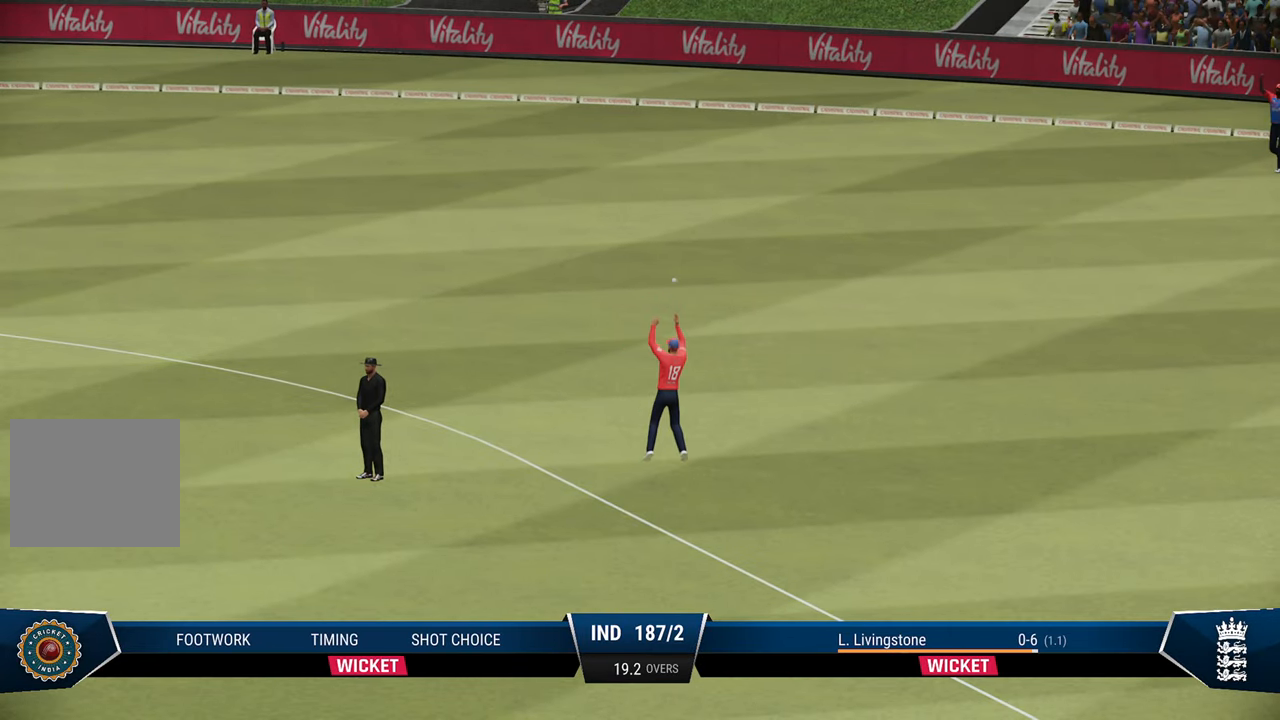
{"buttons": [], "left_stick": "center", "right_stick": "center", "events": []}
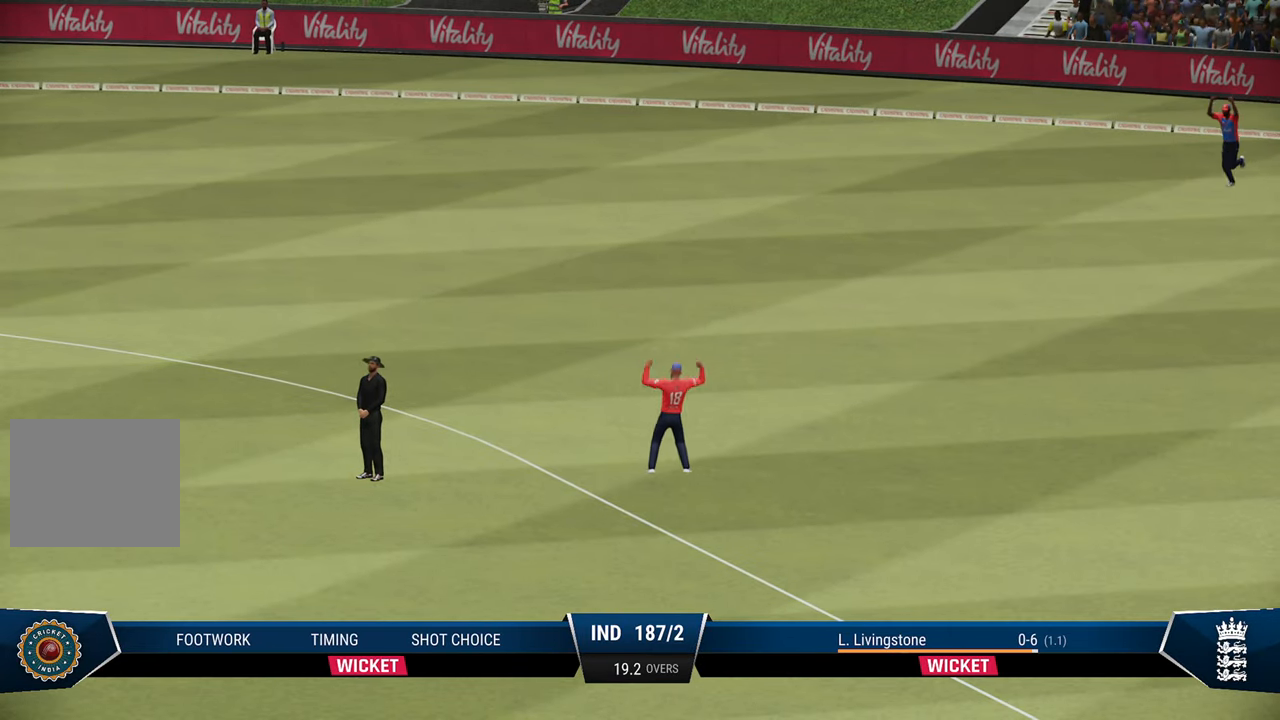
{"buttons": [], "left_stick": "center", "right_stick": "center", "events": [[317, "CROSS", "down"], [417, "CROSS", "up"]]}
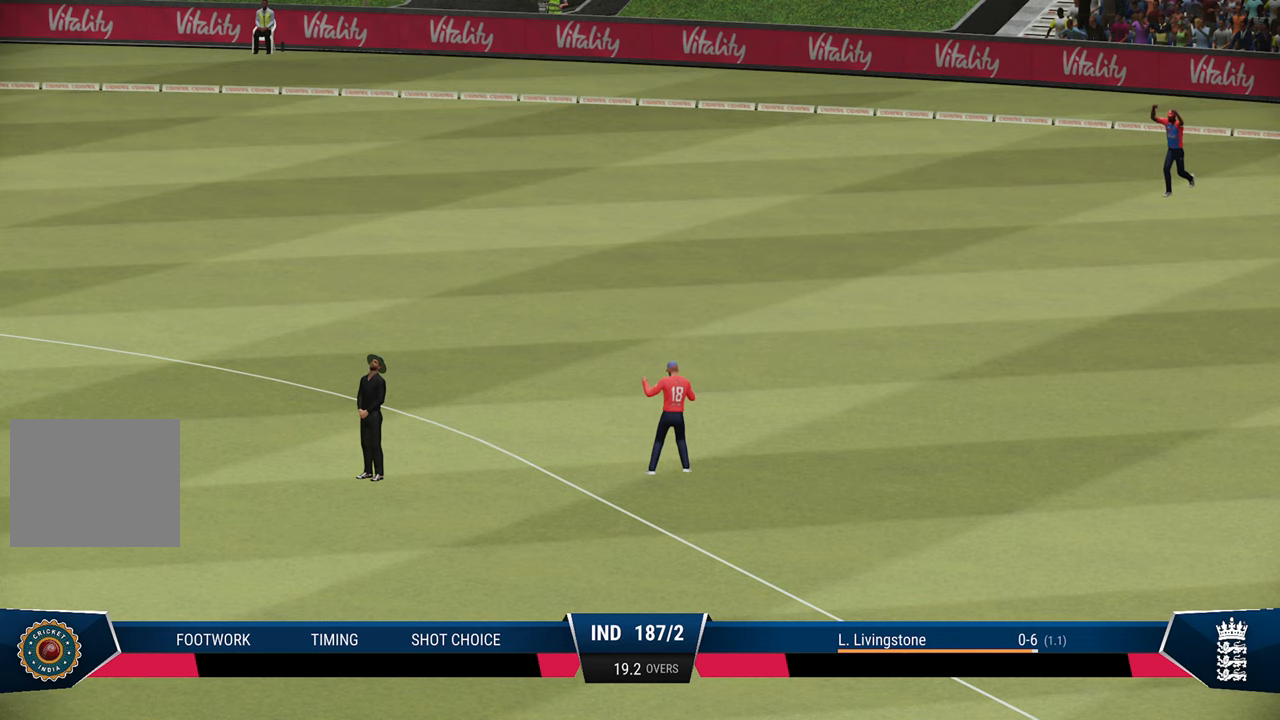
{"buttons": ["CROSS"], "left_stick": "center", "right_stick": "center", "events": [[100, "CROSS", "down"], [183, "CROSS", "up"], [300, "CROSS", "down"], [383, "CROSS", "up"], [450, "CROSS", "down"]]}
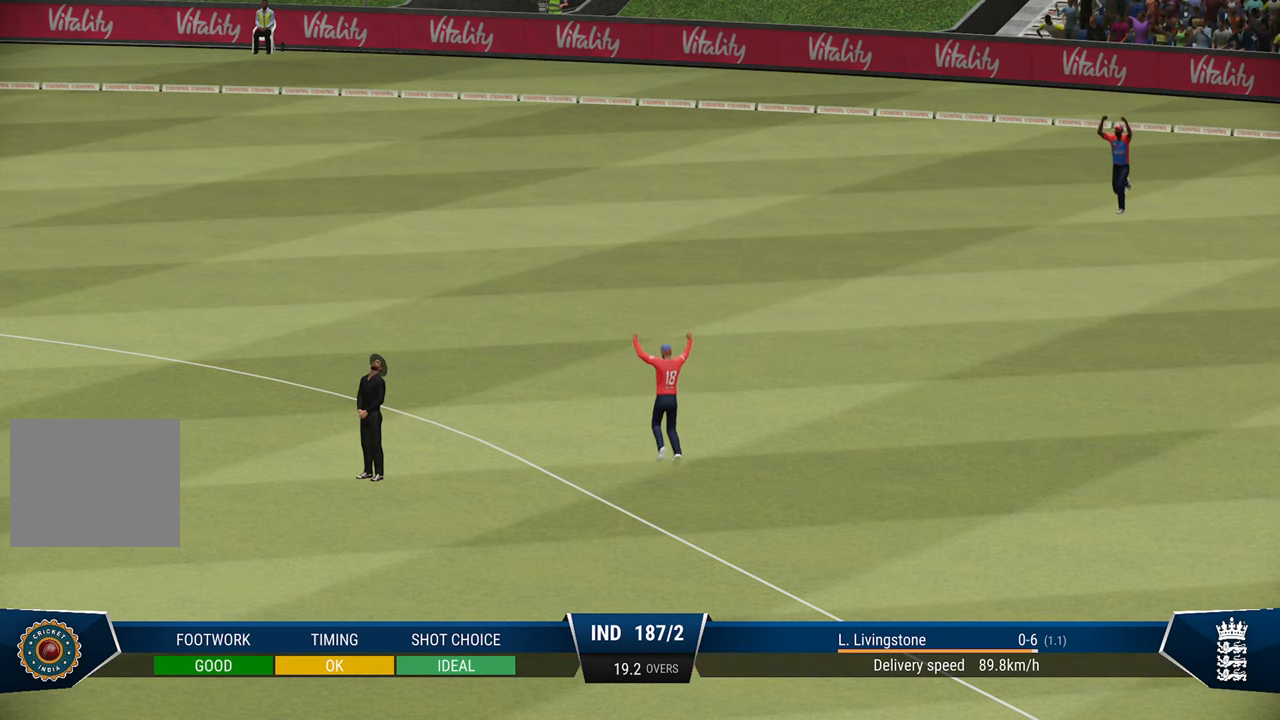
{"buttons": [], "left_stick": "center", "right_stick": "center", "events": [[50, "CROSS", "up"], [117, "CROSS", "down"], [200, "CROSS", "up"], [317, "CROSS", "down"], [433, "CROSS", "up"]]}
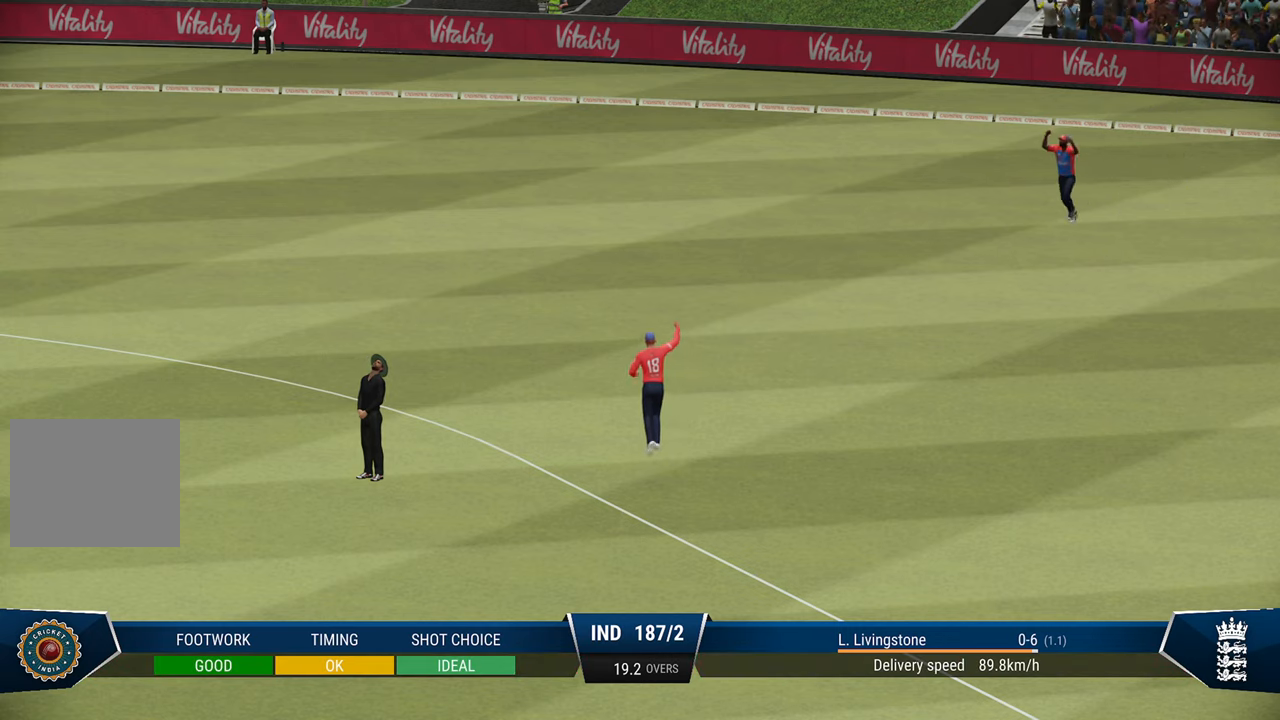
{"buttons": [], "left_stick": "center", "right_stick": "center", "events": [[17, "CROSS", "down"], [117, "CROSS", "up"], [183, "CROSS", "down"], [267, "CROSS", "up"]]}
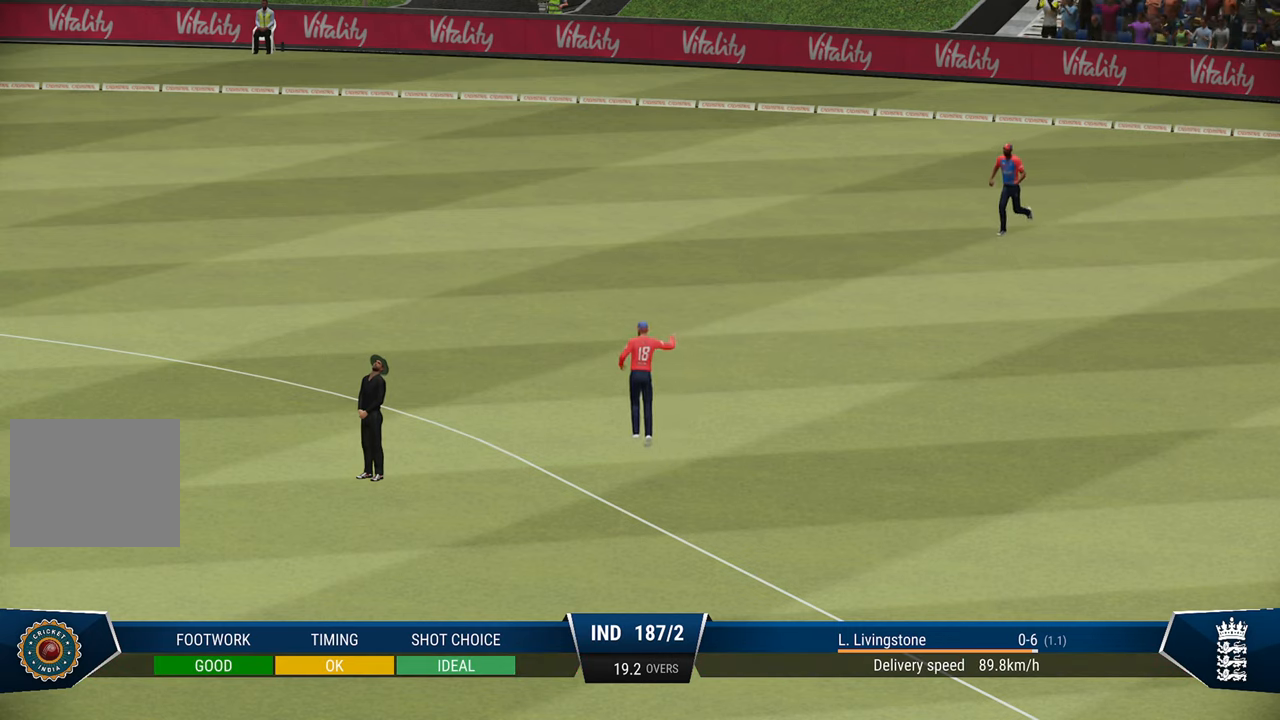
{"buttons": ["CROSS"], "left_stick": "center", "right_stick": "center", "events": [[50, "CROSS", "down"], [167, "CROSS", "up"], [267, "CROSS", "down"], [300, "CROSS", "up"], [433, "CROSS", "down"]]}
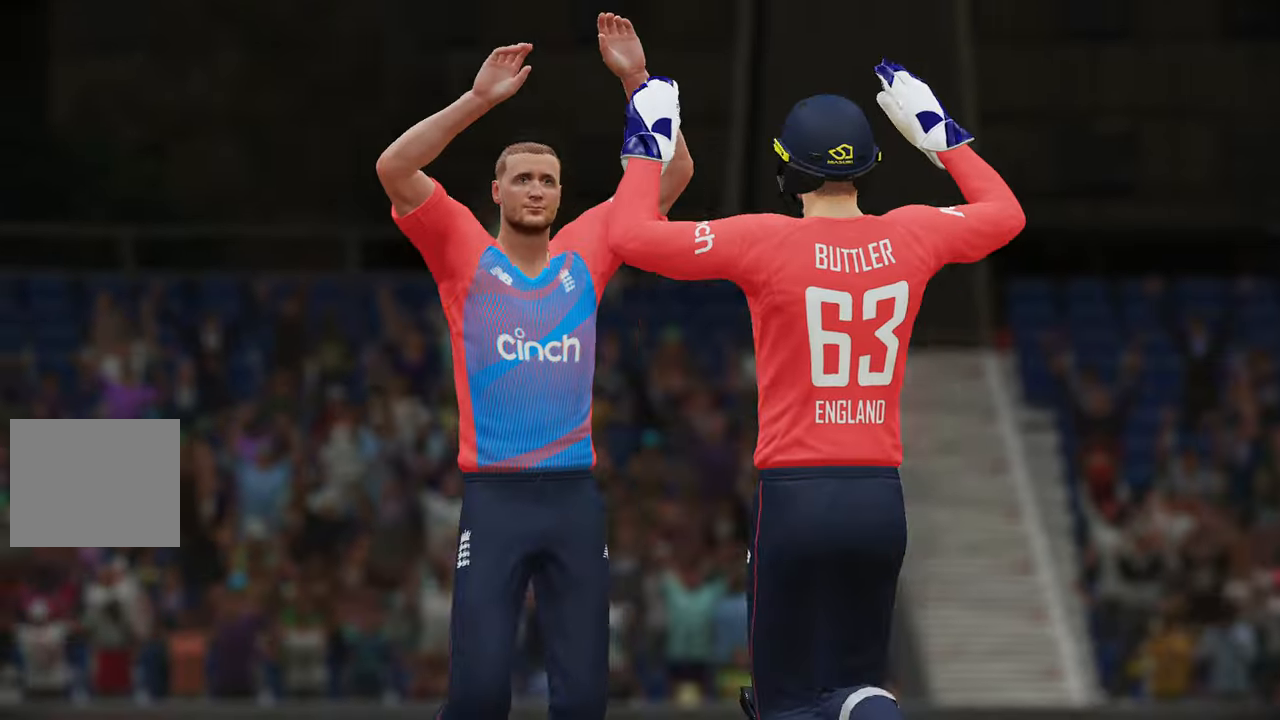
{"buttons": [], "left_stick": "center", "right_stick": "center", "events": [[17, "CROSS", "up"], [133, "CROSS", "down"], [183, "CROSS", "up"], [433, "CROSS", "down"], [483, "CROSS", "up"]]}
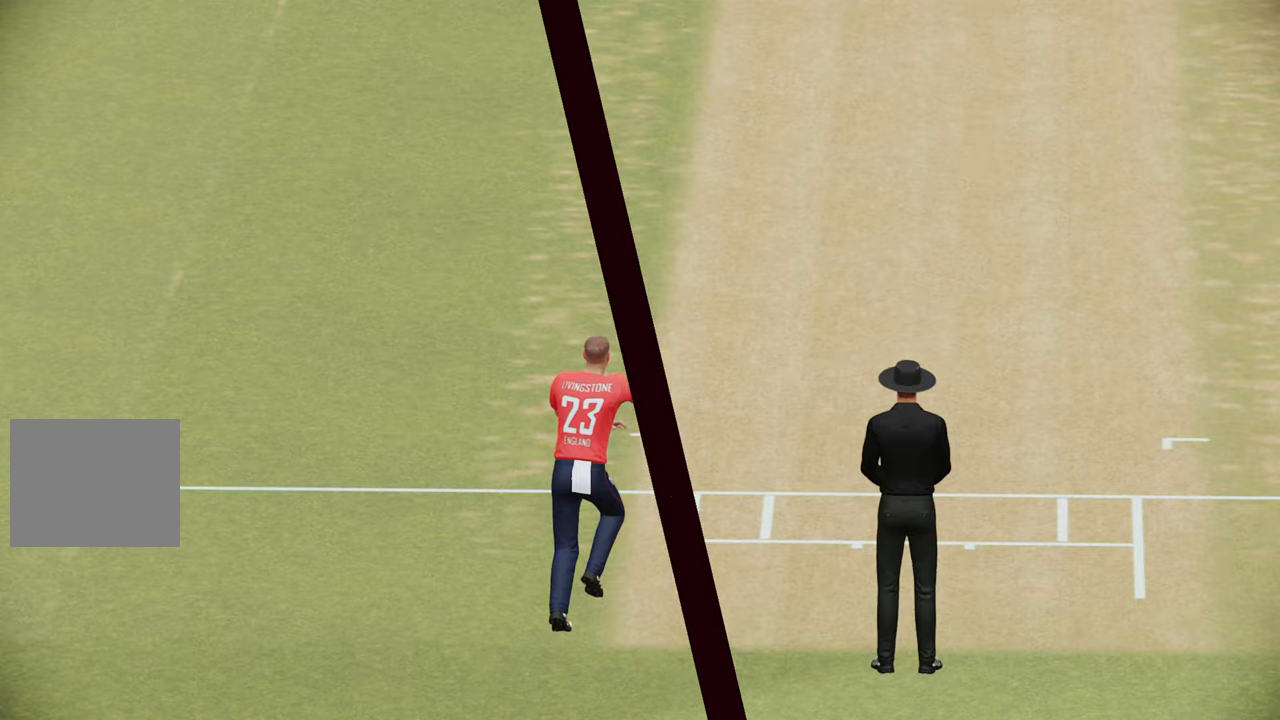
{"buttons": [], "left_stick": "center", "right_stick": "center", "events": []}
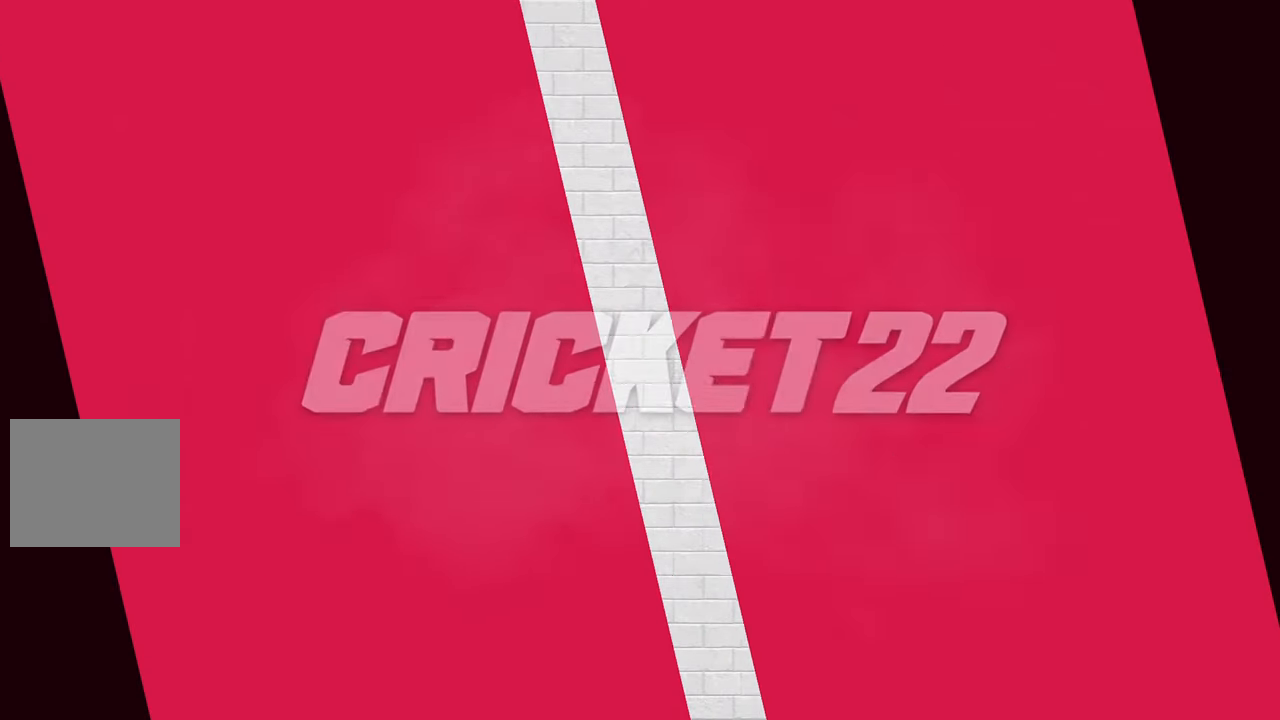
{"buttons": [], "left_stick": "center", "right_stick": "center", "events": []}
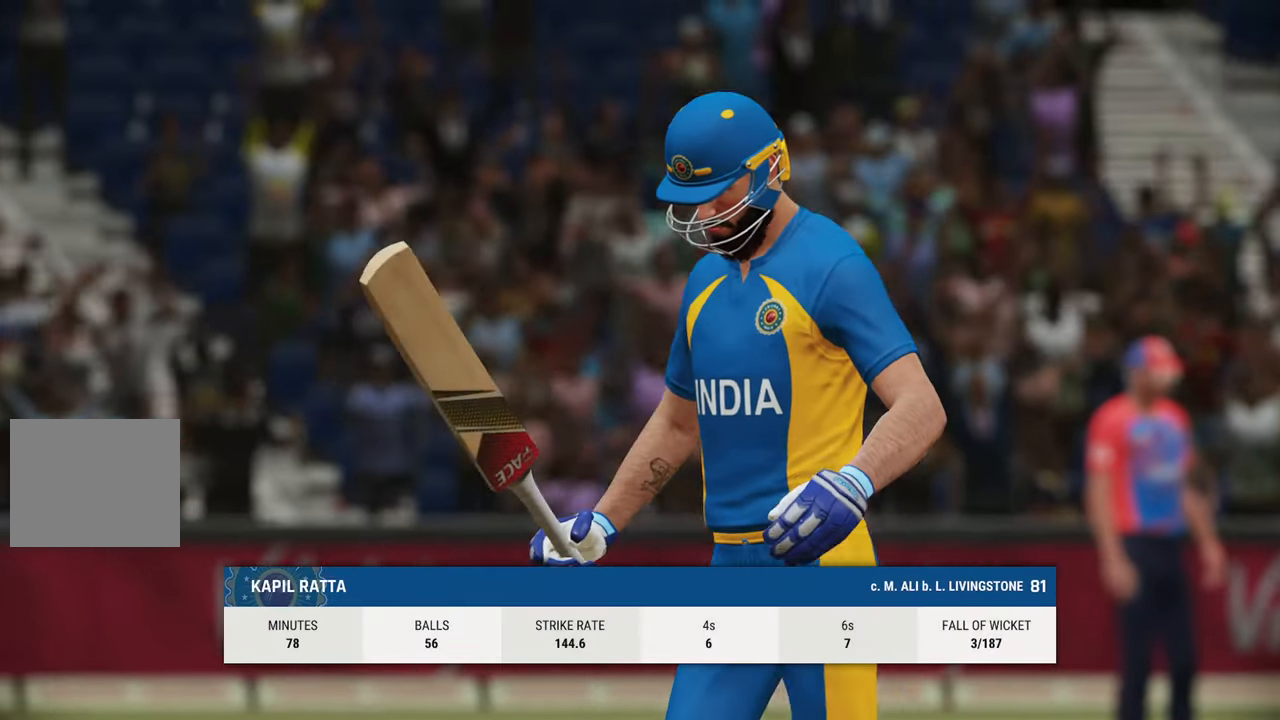
{"buttons": [], "left_stick": "center", "right_stick": "center", "events": [[383, "CROSS", "down"], [467, "CROSS", "up"]]}
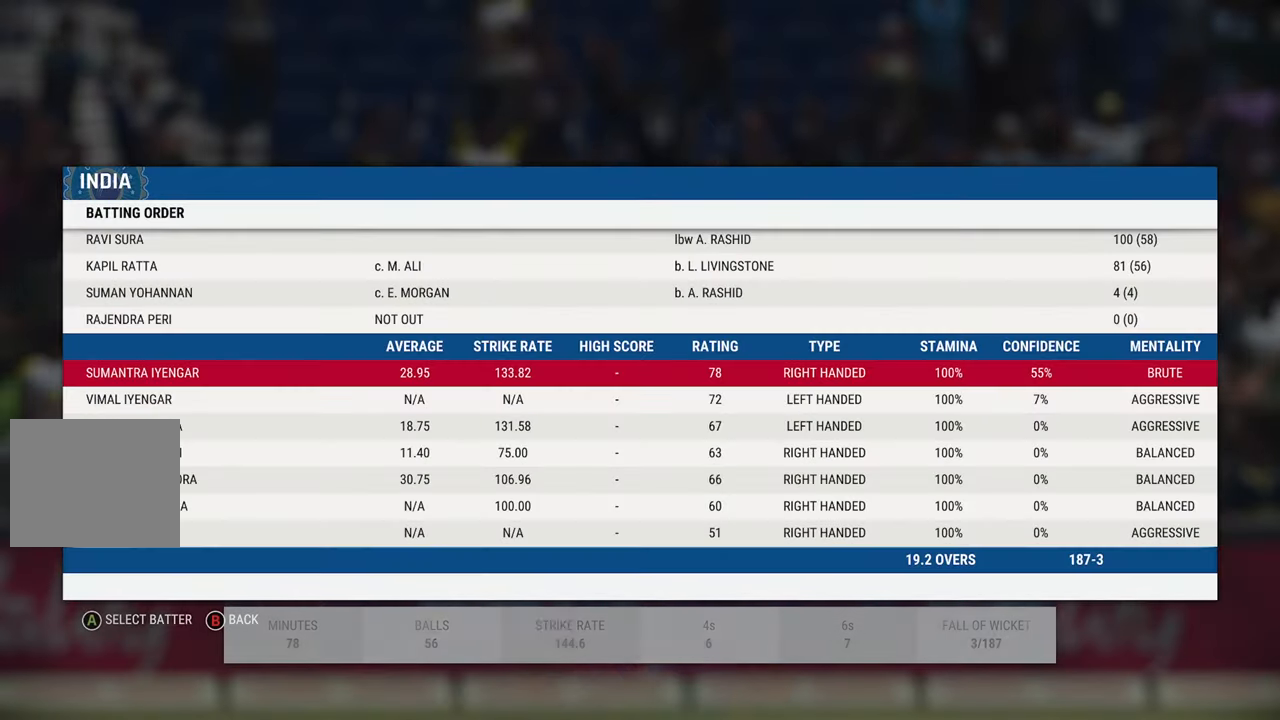
{"buttons": [], "left_stick": "center", "right_stick": "center", "events": []}
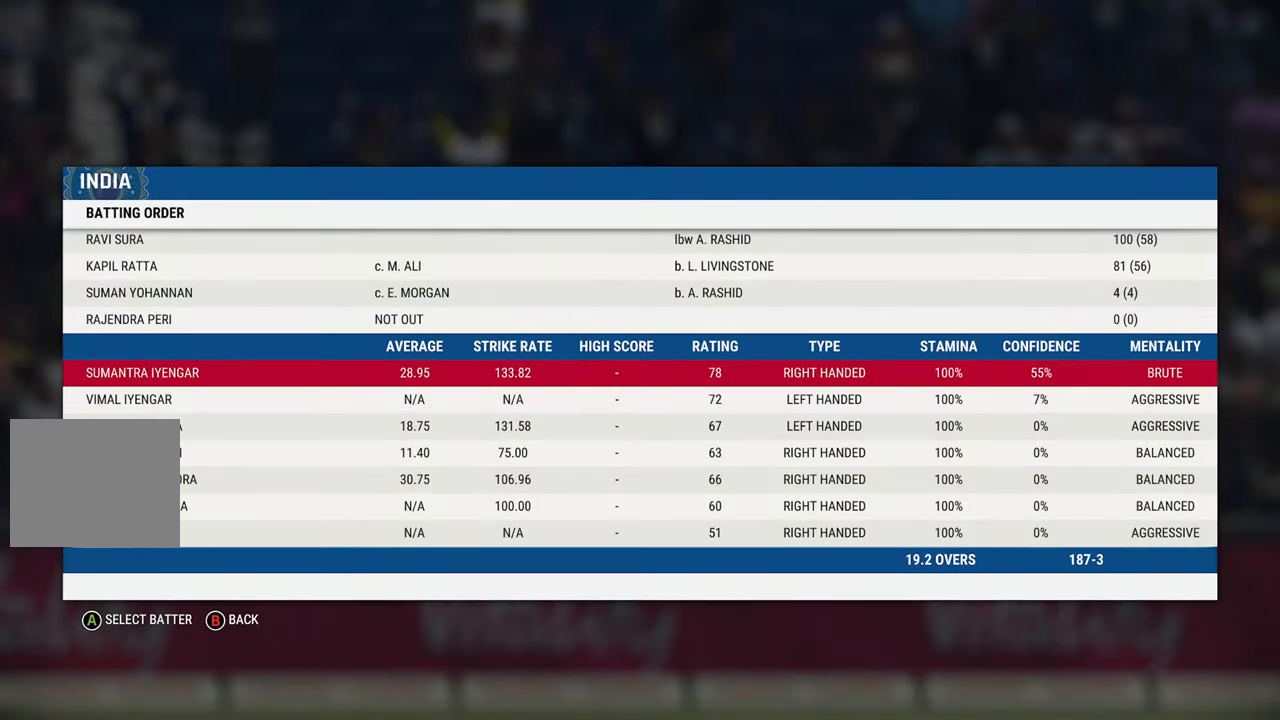
{"buttons": [], "left_stick": "center", "right_stick": "center", "events": [[283, "CROSS", "down"], [433, "CROSS", "up"]]}
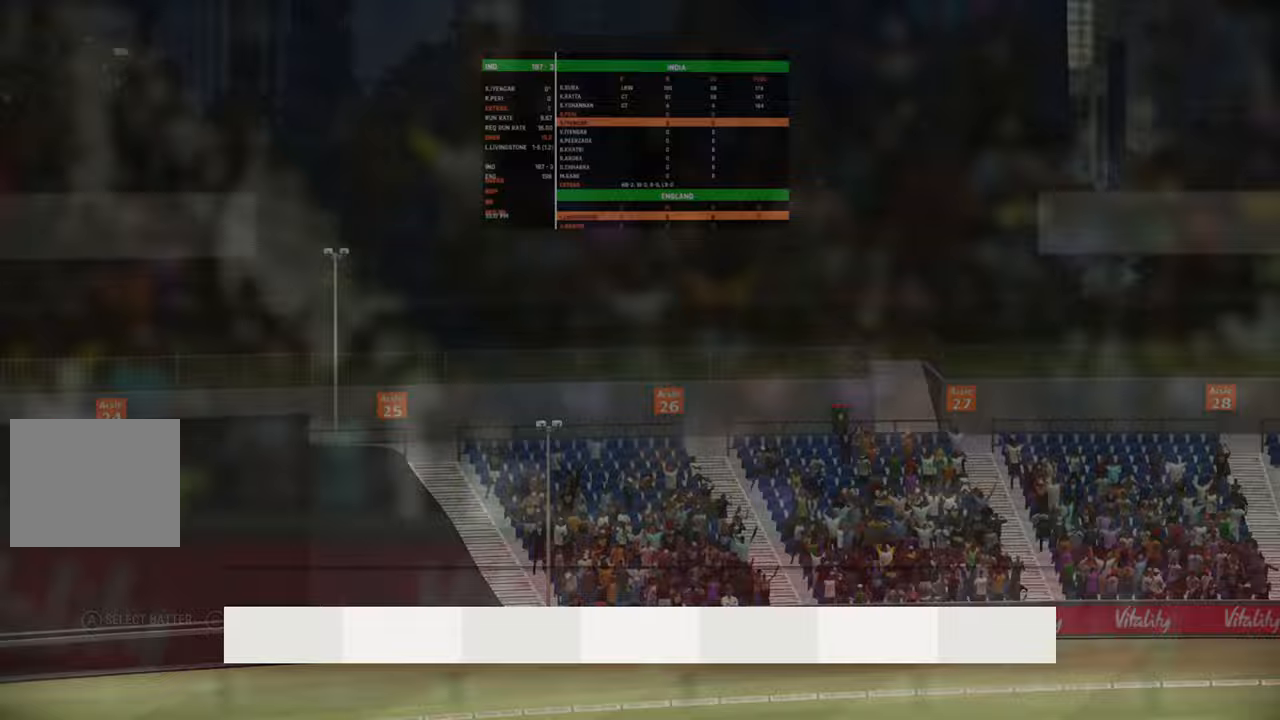
{"buttons": [], "left_stick": "center", "right_stick": "center", "events": []}
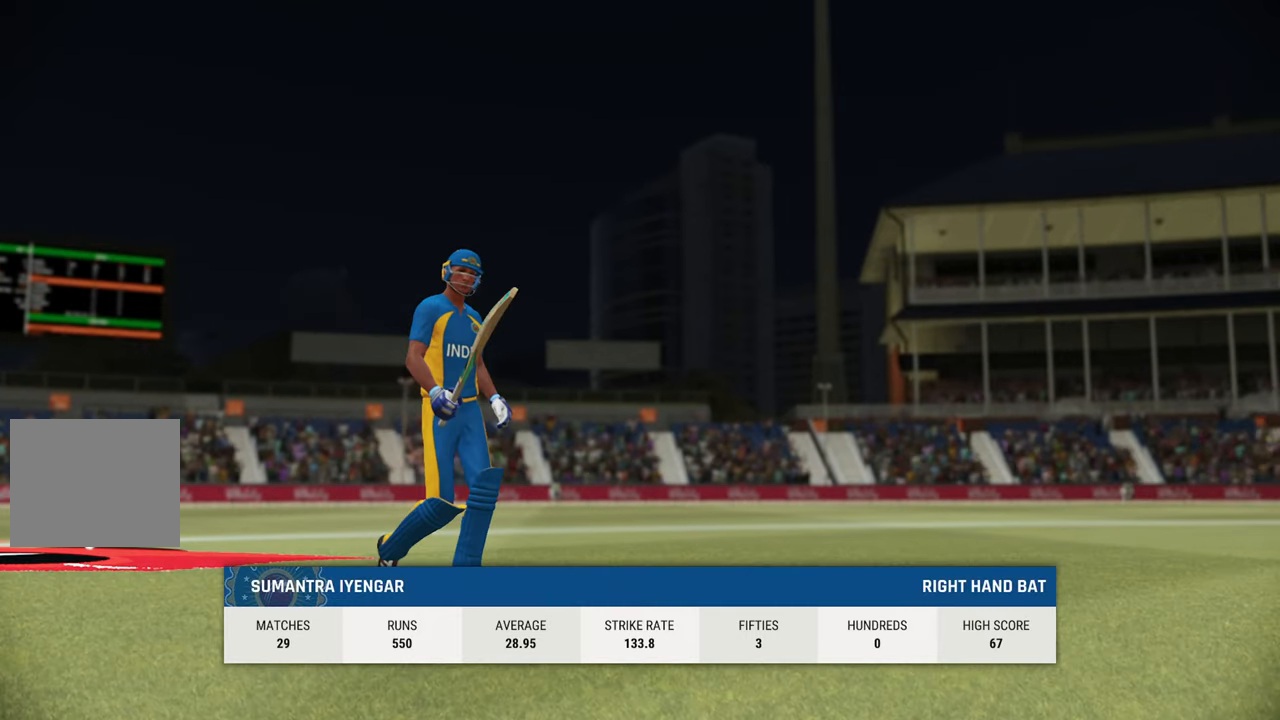
{"buttons": [], "left_stick": "center", "right_stick": "center", "events": [[33, "CROSS", "down"], [133, "CROSS", "up"]]}
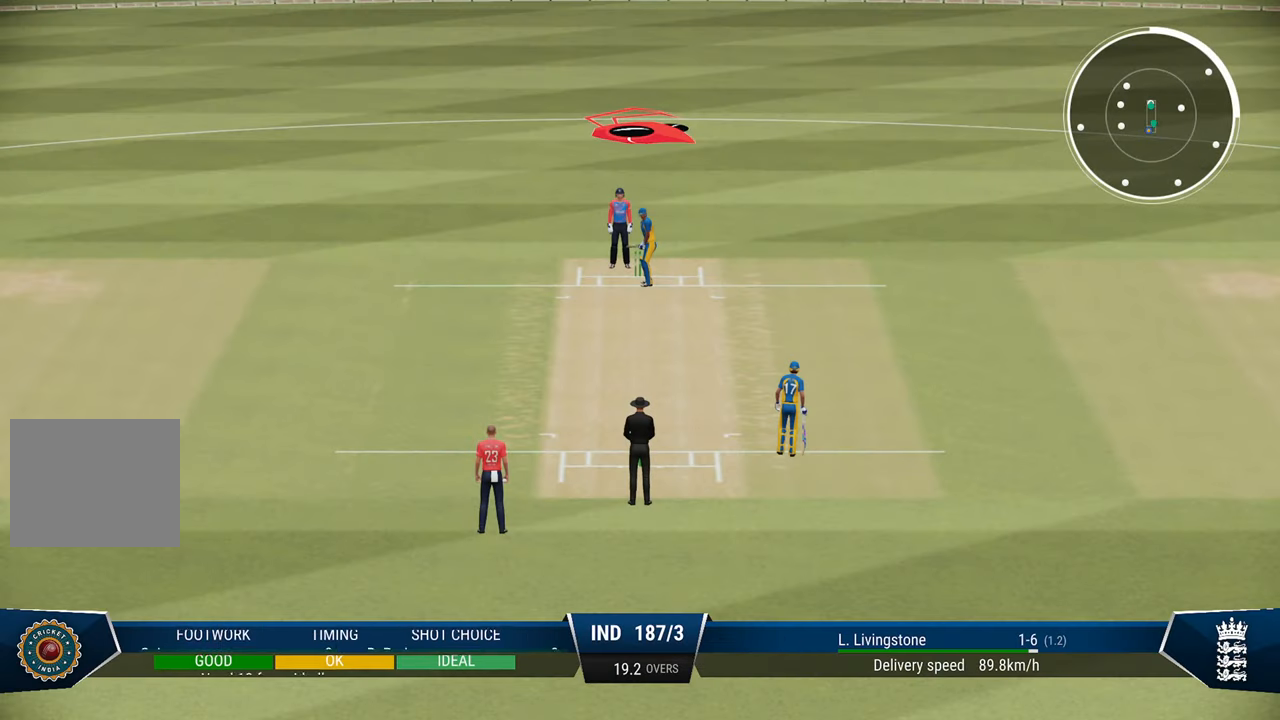
{"buttons": [], "left_stick": "center", "right_stick": "center", "events": []}